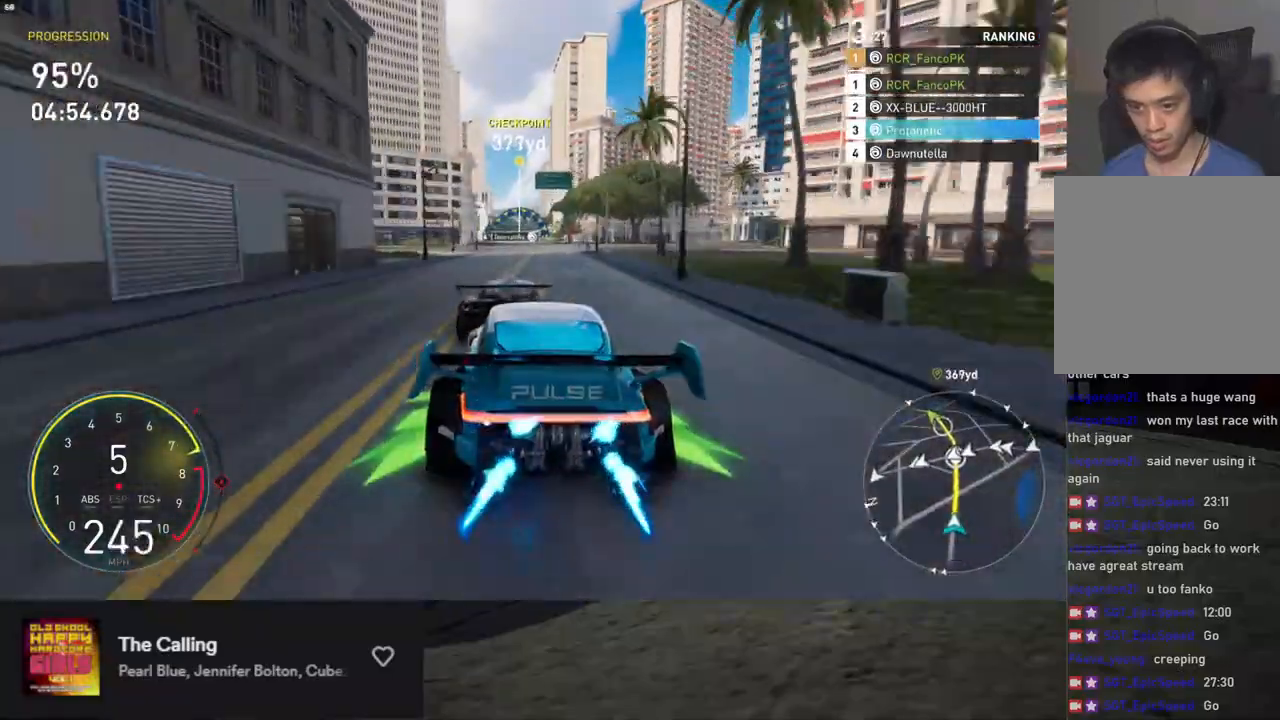
Gameplay with a controller (Xbox layout); each line is a JSON object with the inputs held at the frame after it. "events" lists button and stick changes between this image and that frame as [ms after this image, input, new state], when the widget could be followed in between.
{"buttons": ["R2"], "left_stick": "center", "right_stick": "center", "events": [[34, "left_stick", "right"], [167, "left_stick", "center"], [301, "L1", "up"]]}
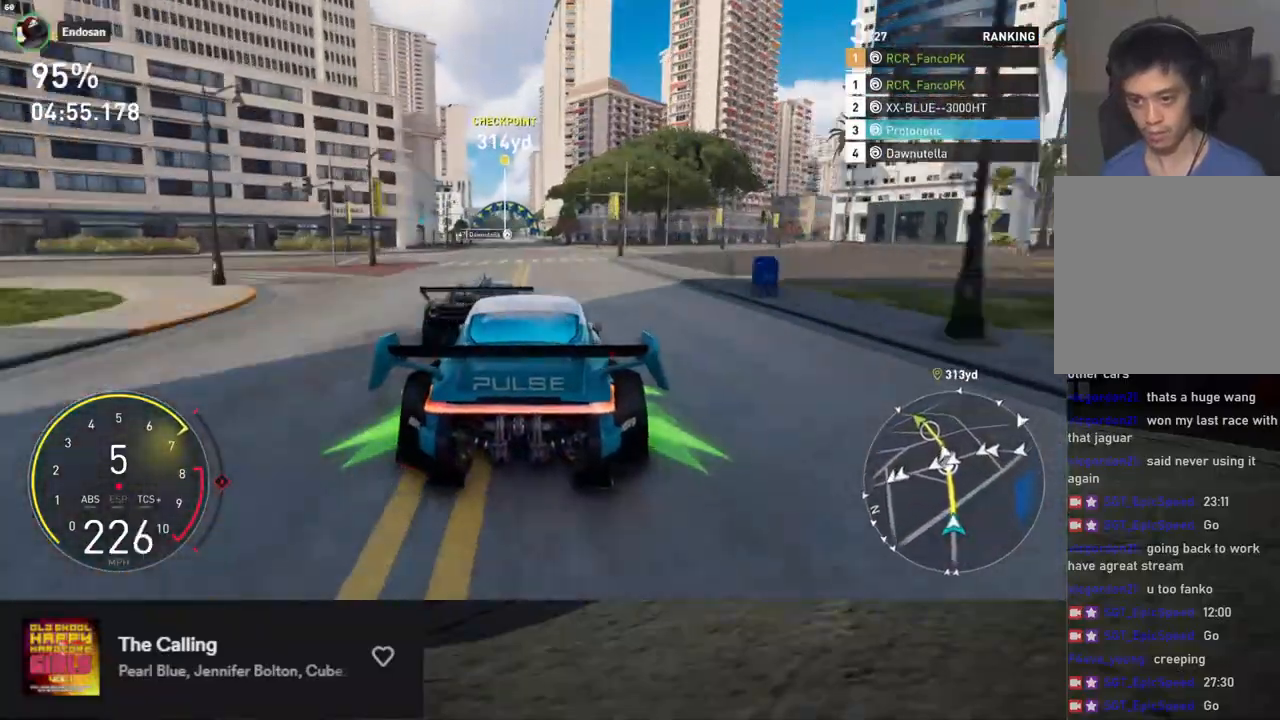
{"buttons": ["R2"], "left_stick": "center", "right_stick": "center", "events": [[401, "left_stick", "left"], [485, "left_stick", "center"]]}
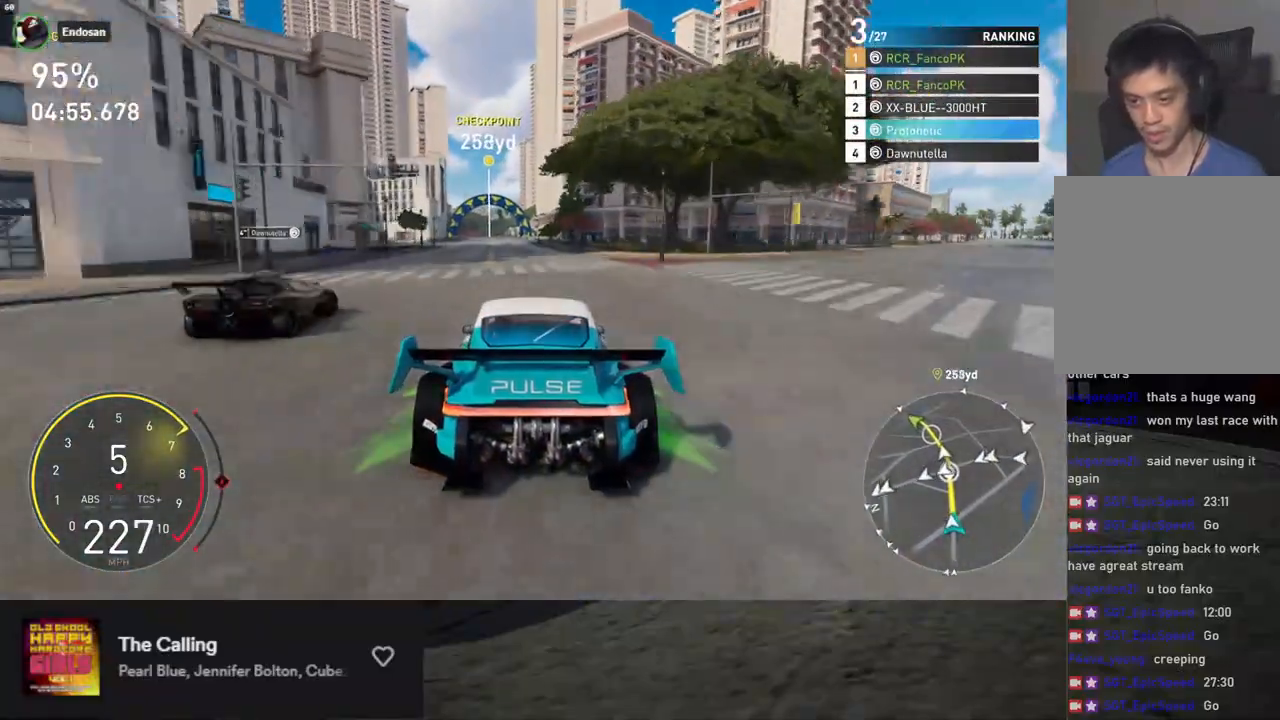
{"buttons": ["R2"], "left_stick": "center", "right_stick": "center", "events": [[334, "left_stick", "left"], [418, "left_stick", "center"]]}
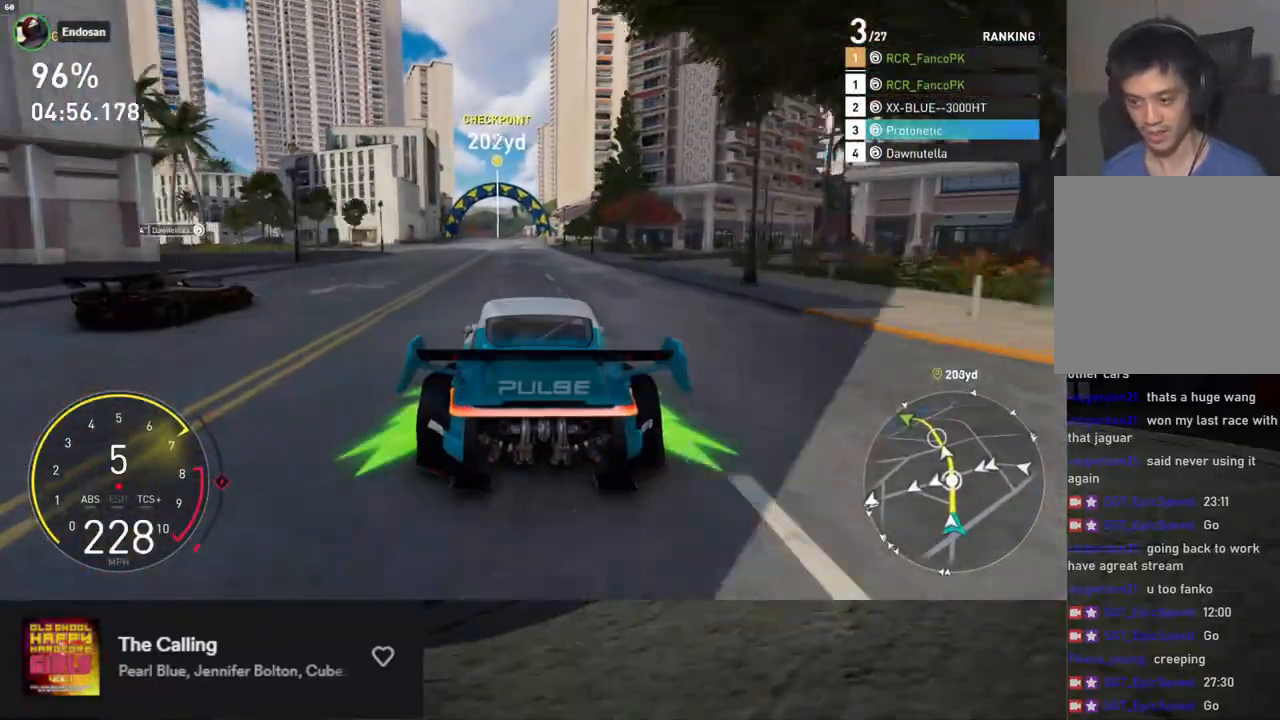
{"buttons": ["R2"], "left_stick": "center", "right_stick": "center", "events": [[184, "left_stick", "left"], [268, "left_stick", "center"]]}
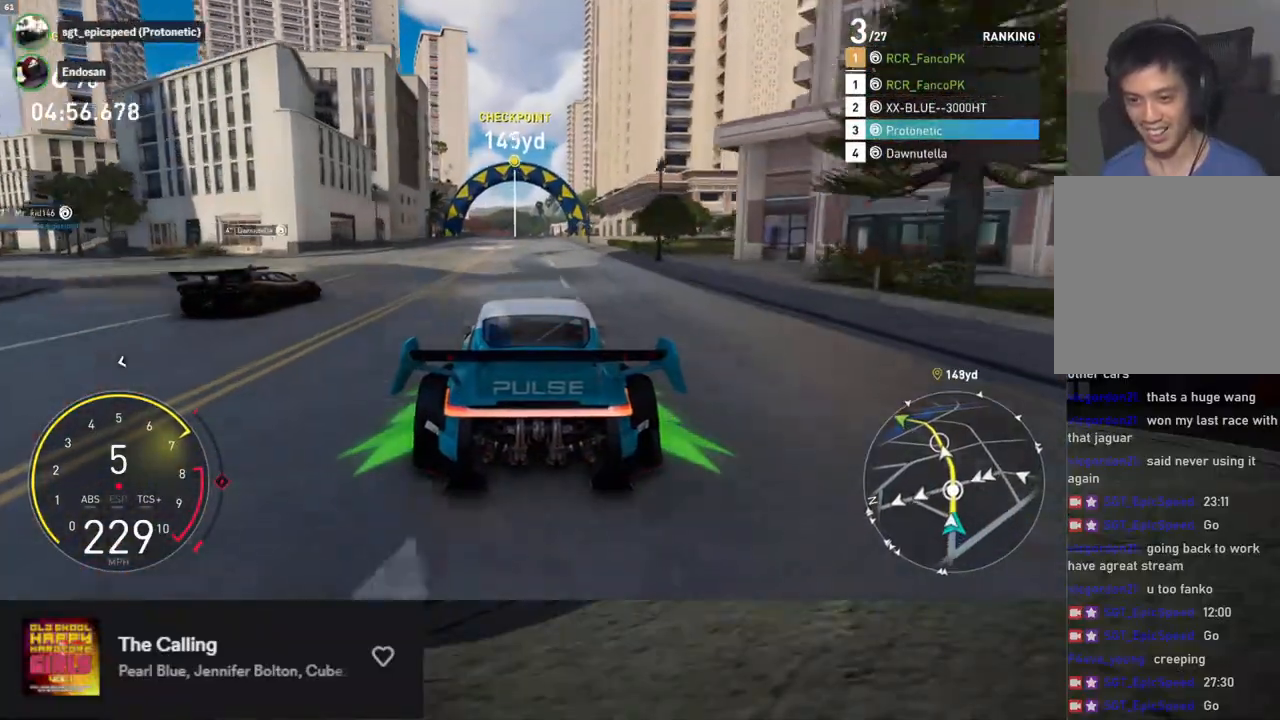
{"buttons": ["R2"], "left_stick": "right", "right_stick": "center", "events": [[167, "left_stick", "up-left"], [251, "left_stick", "center"], [468, "left_stick", "right"]]}
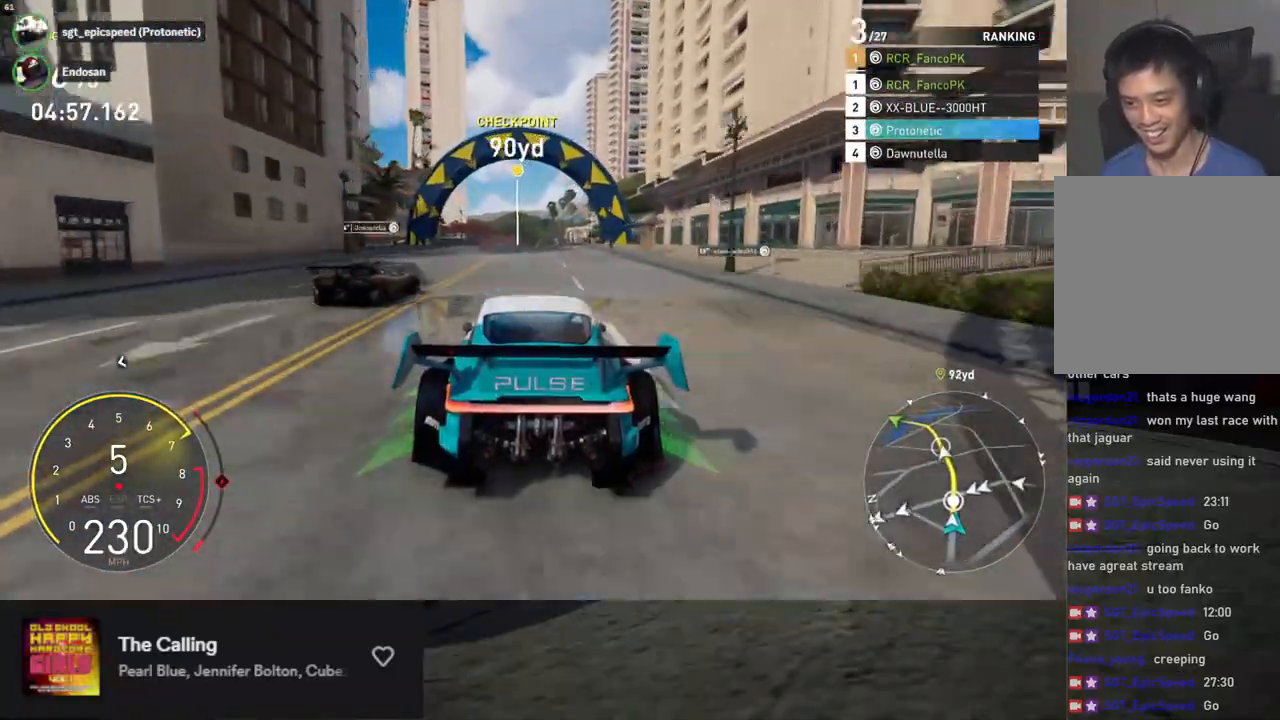
{"buttons": ["R2"], "left_stick": "center", "right_stick": "center", "events": [[67, "left_stick", "center"]]}
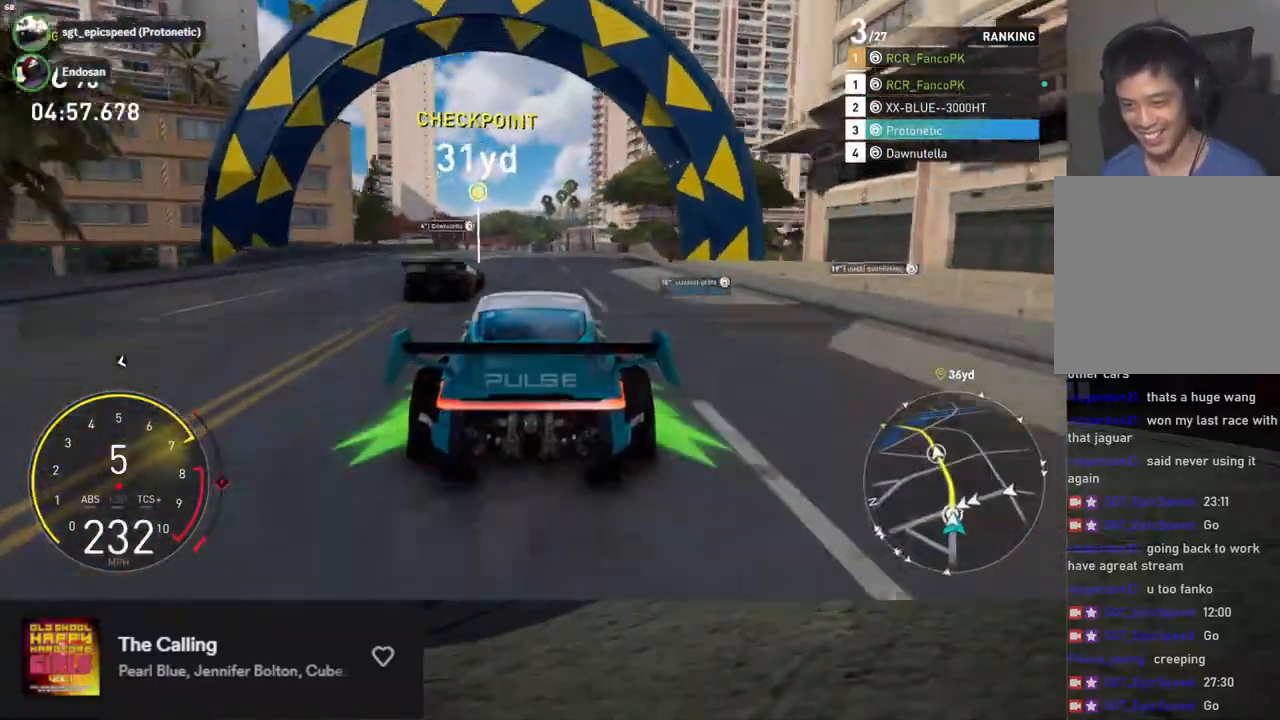
{"buttons": ["R2"], "left_stick": "center", "right_stick": "center", "events": [[84, "left_stick", "left"], [151, "left_stick", "center"]]}
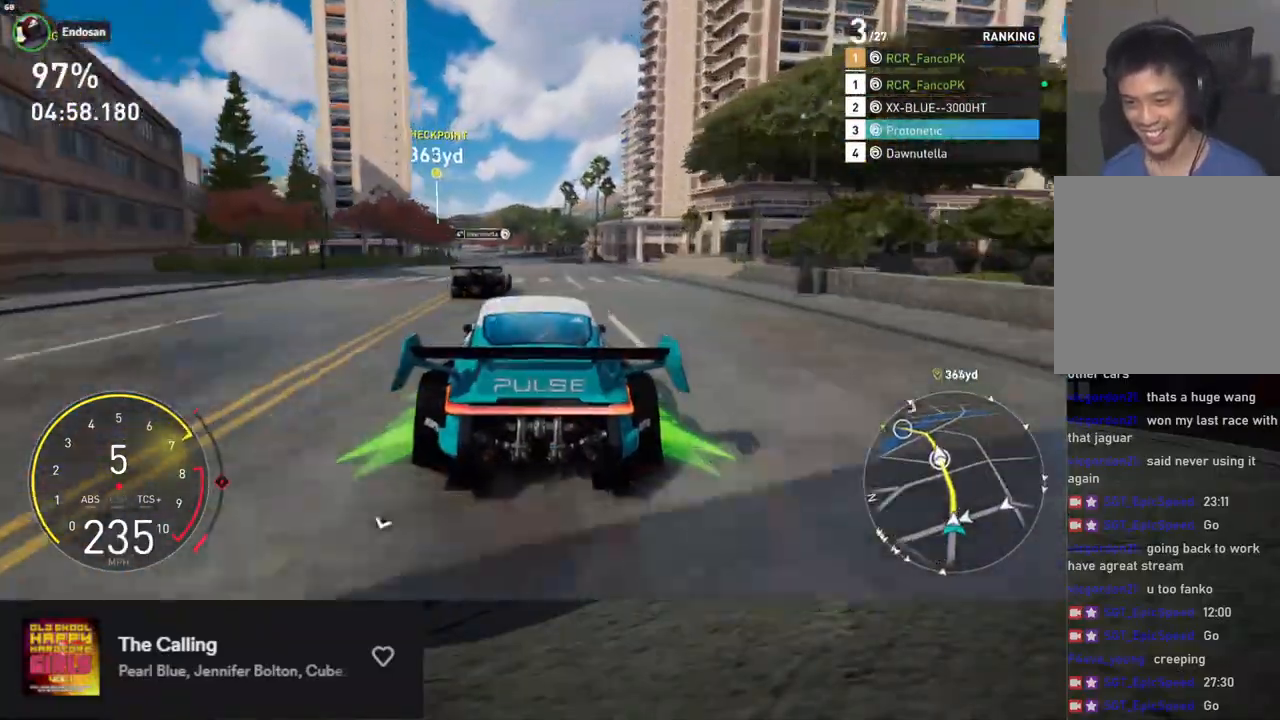
{"buttons": ["L1", "R2"], "left_stick": "center", "right_stick": "center", "events": [[34, "left_stick", "left"], [117, "left_stick", "center"], [284, "L1", "down"]]}
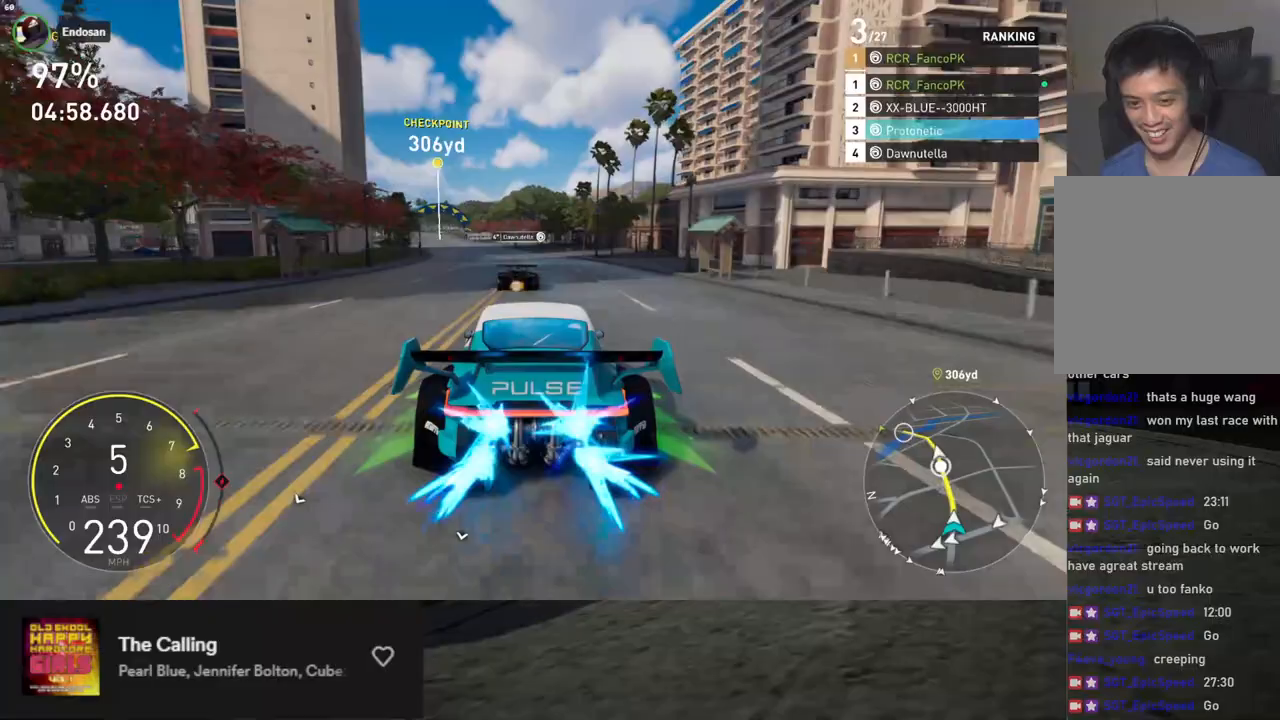
{"buttons": ["R2"], "left_stick": "left", "right_stick": "center", "events": [[217, "left_stick", "left"], [334, "left_stick", "center"], [418, "L1", "up"], [451, "left_stick", "left"]]}
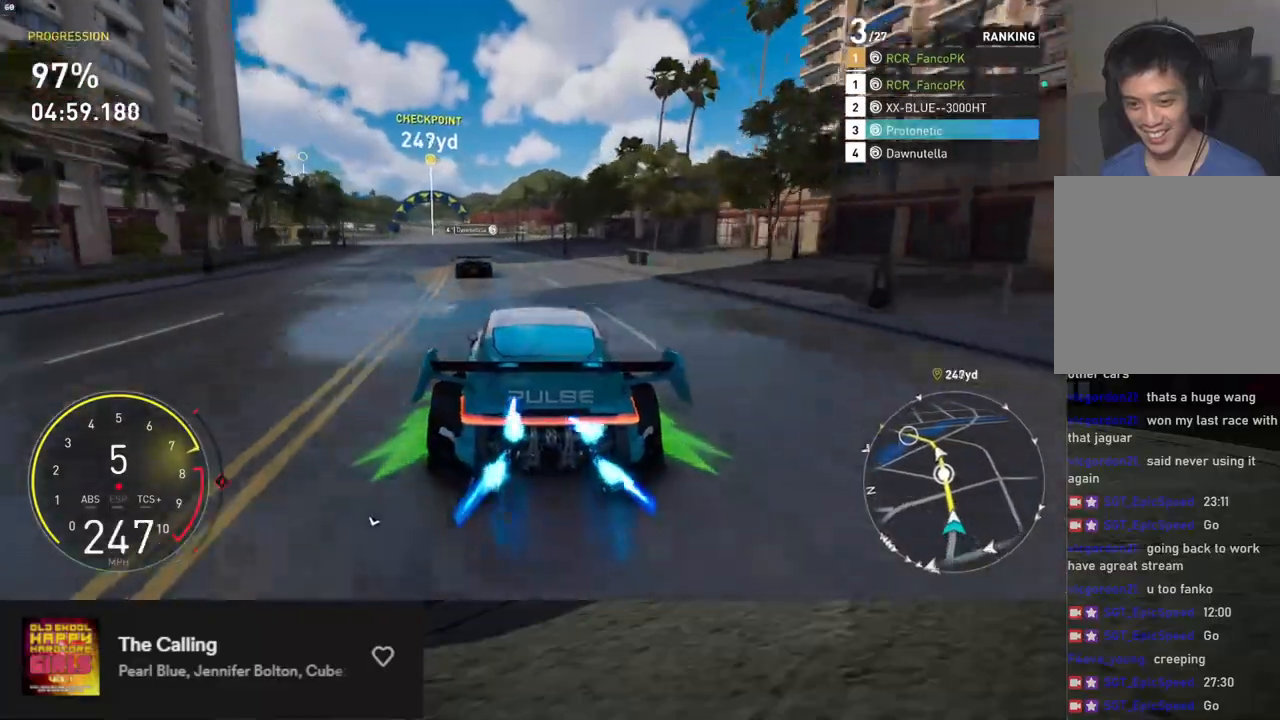
{"buttons": ["R2"], "left_stick": "down-left", "right_stick": "center", "events": [[201, "left_stick", "down-left"]]}
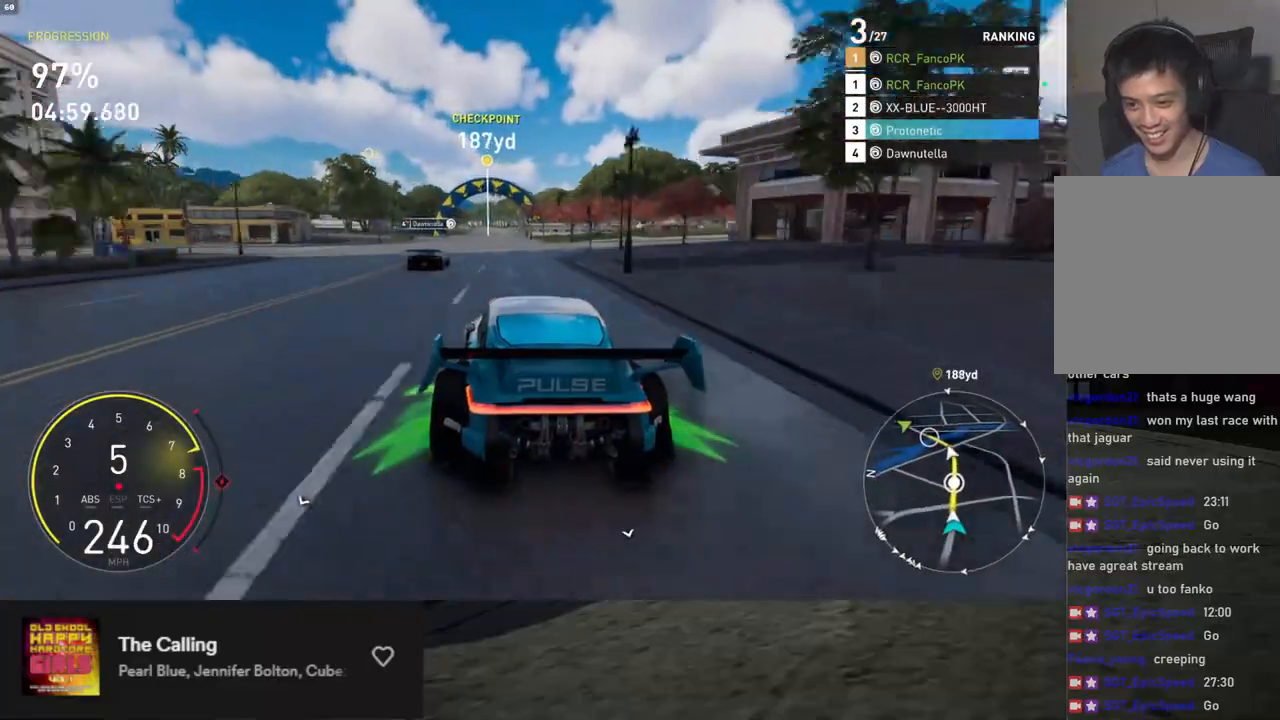
{"buttons": ["R2"], "left_stick": "down", "right_stick": "center", "events": [[201, "left_stick", "down"], [335, "left_stick", "down-right"], [452, "left_stick", "down"]]}
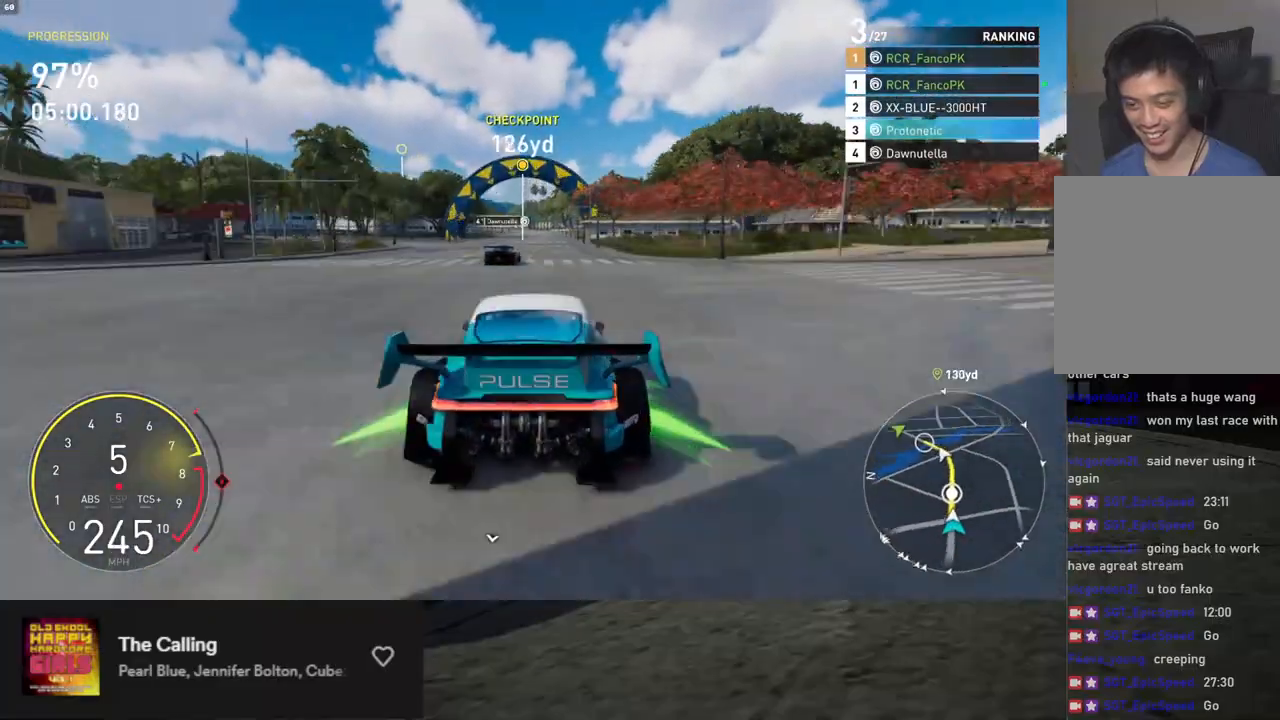
{"buttons": ["R2"], "left_stick": "down", "right_stick": "center", "events": []}
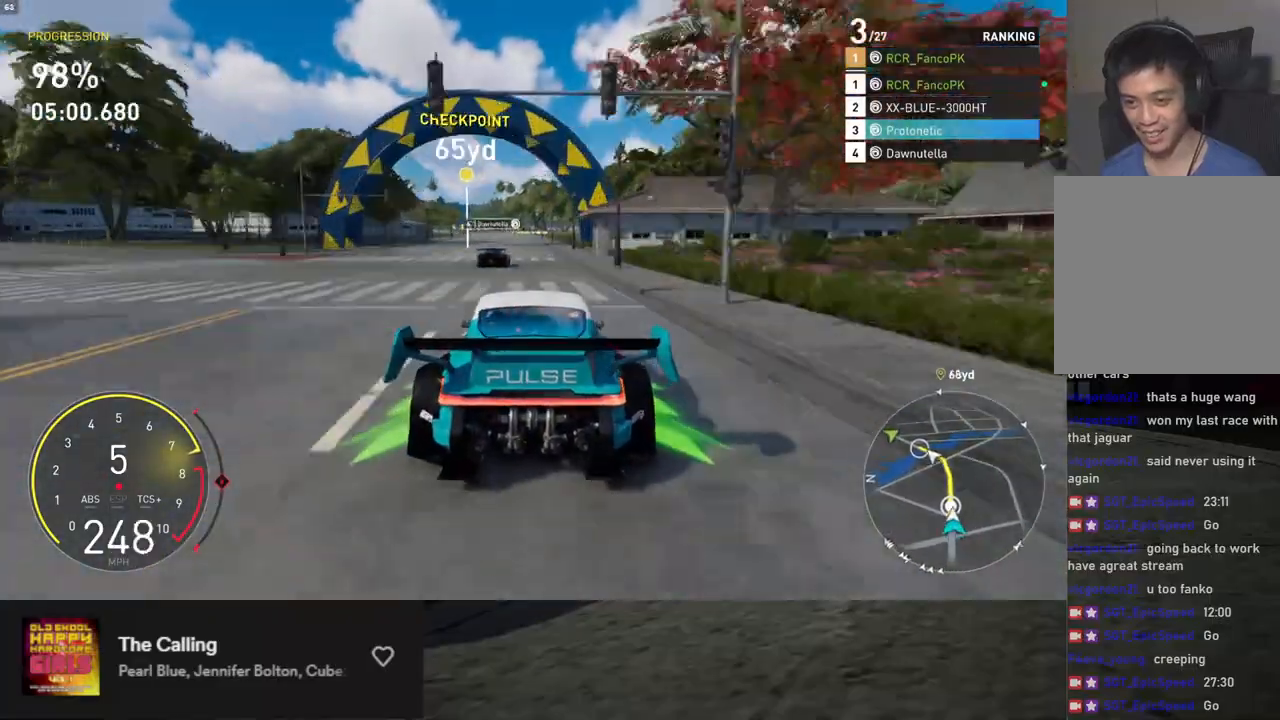
{"buttons": ["R2"], "left_stick": "down-left", "right_stick": "center", "events": [[435, "left_stick", "down-left"]]}
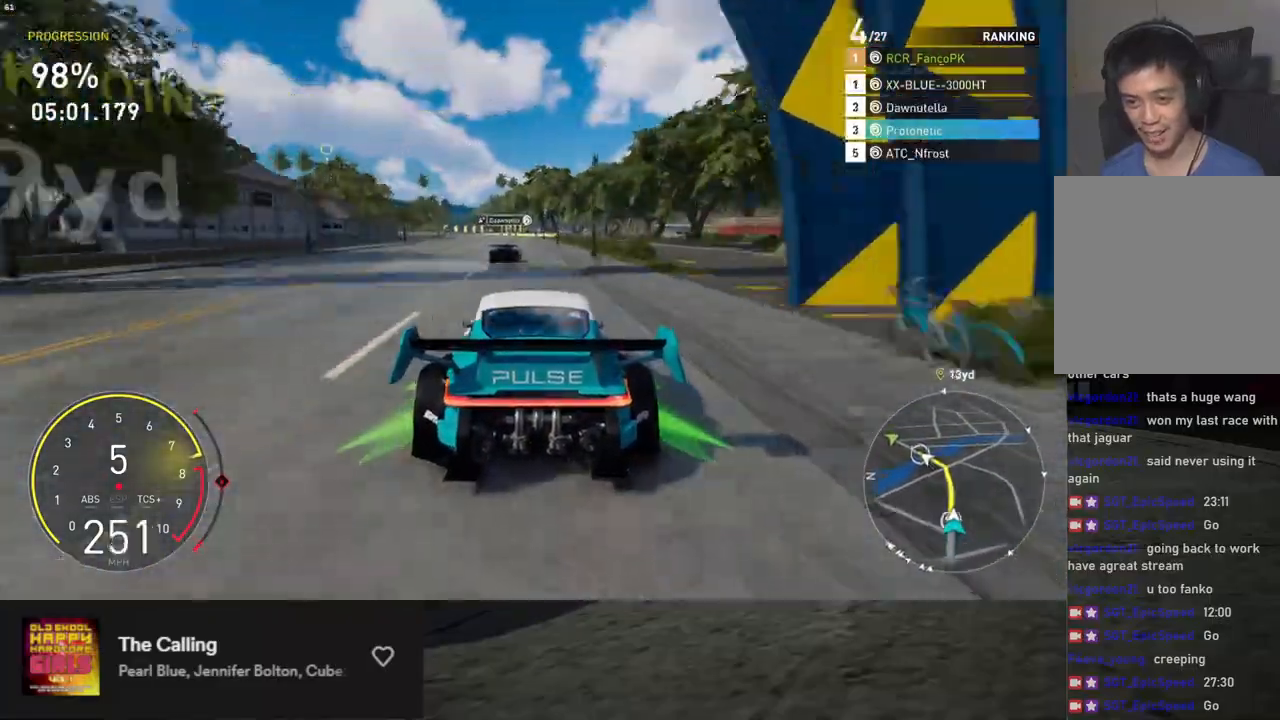
{"buttons": ["R2"], "left_stick": "down", "right_stick": "center", "events": [[67, "left_stick", "down"]]}
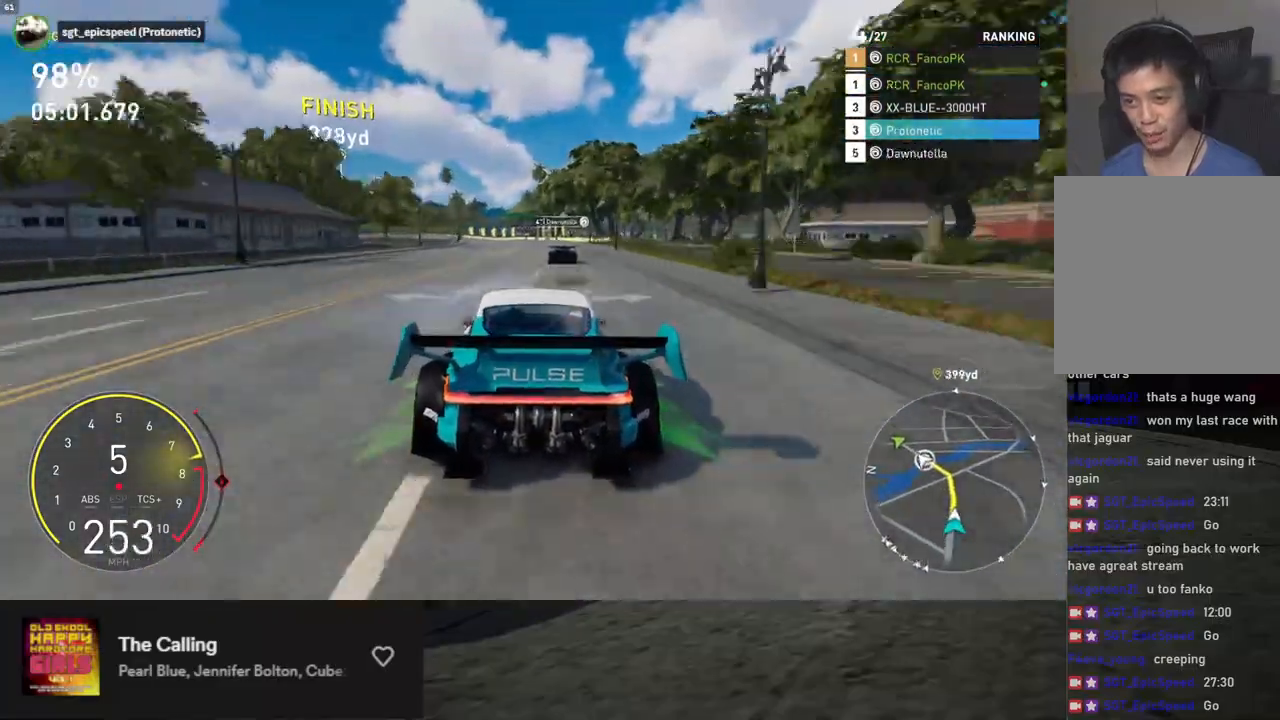
{"buttons": ["R2"], "left_stick": "down-left", "right_stick": "center", "events": [[100, "left_stick", "down-left"]]}
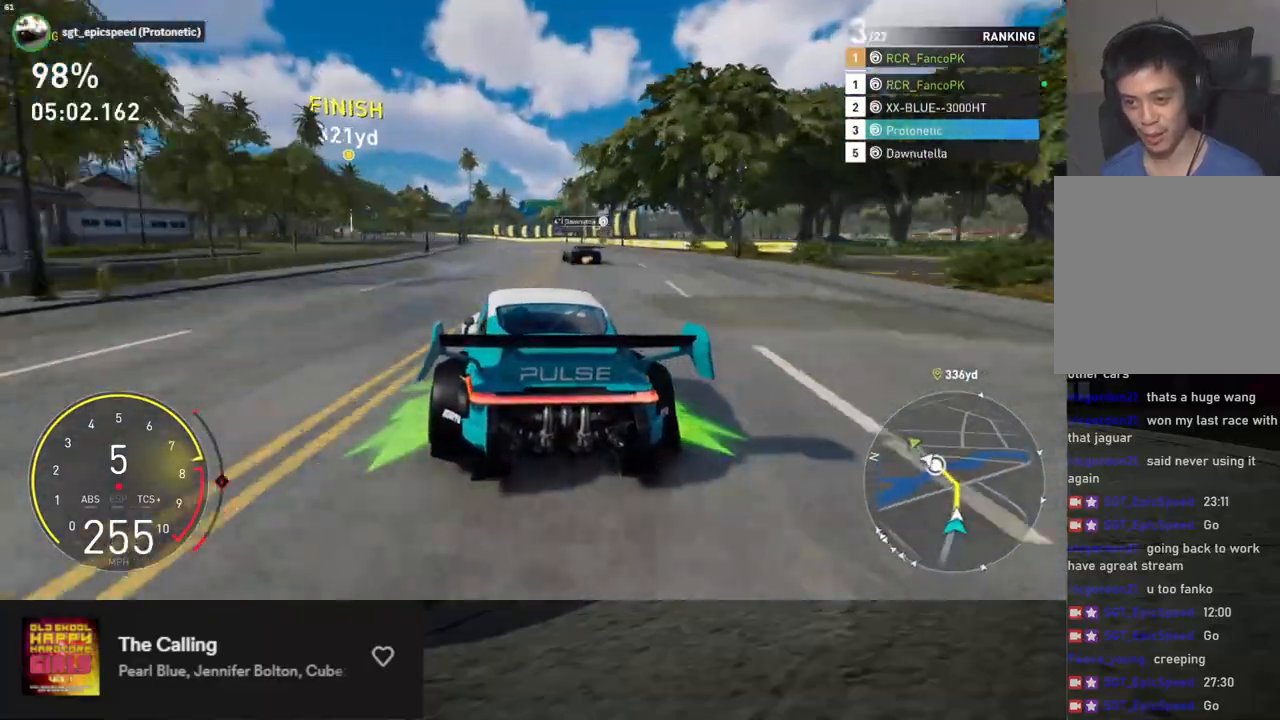
{"buttons": ["R2"], "left_stick": "down-left", "right_stick": "center", "events": [[33, "left_stick", "down"], [284, "left_stick", "down-left"]]}
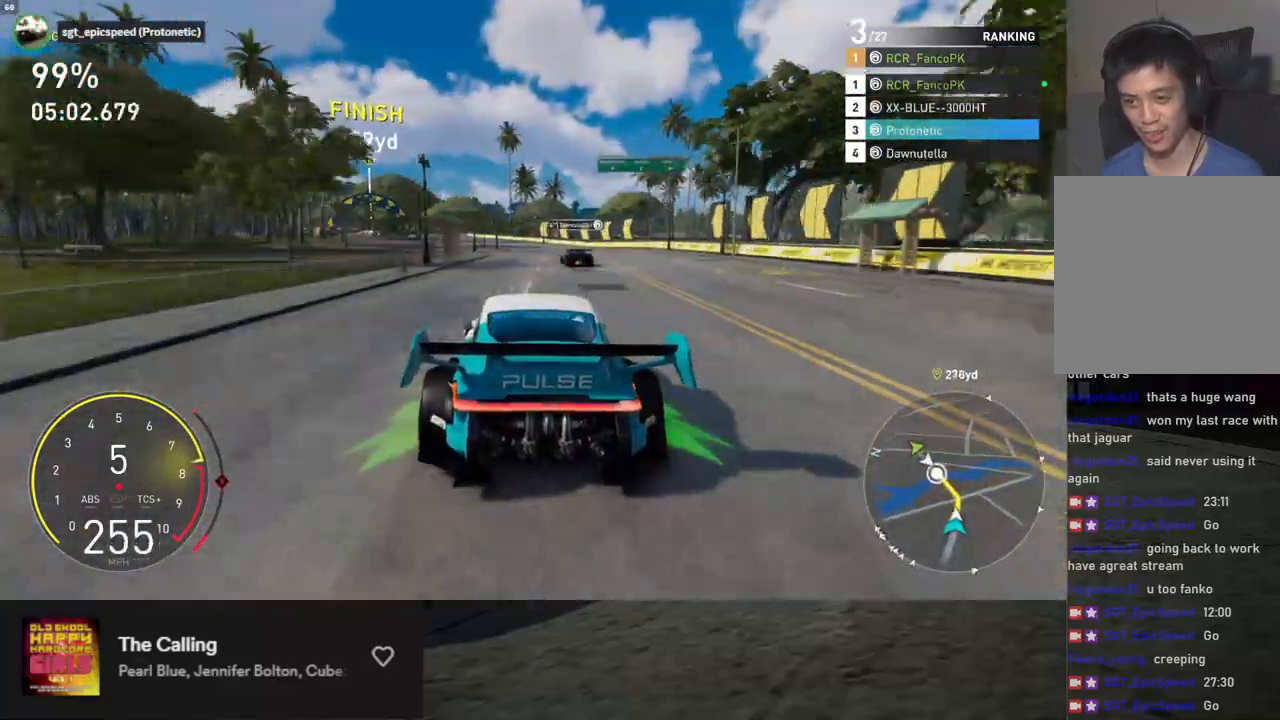
{"buttons": ["R2"], "left_stick": "down-left", "right_stick": "center", "events": []}
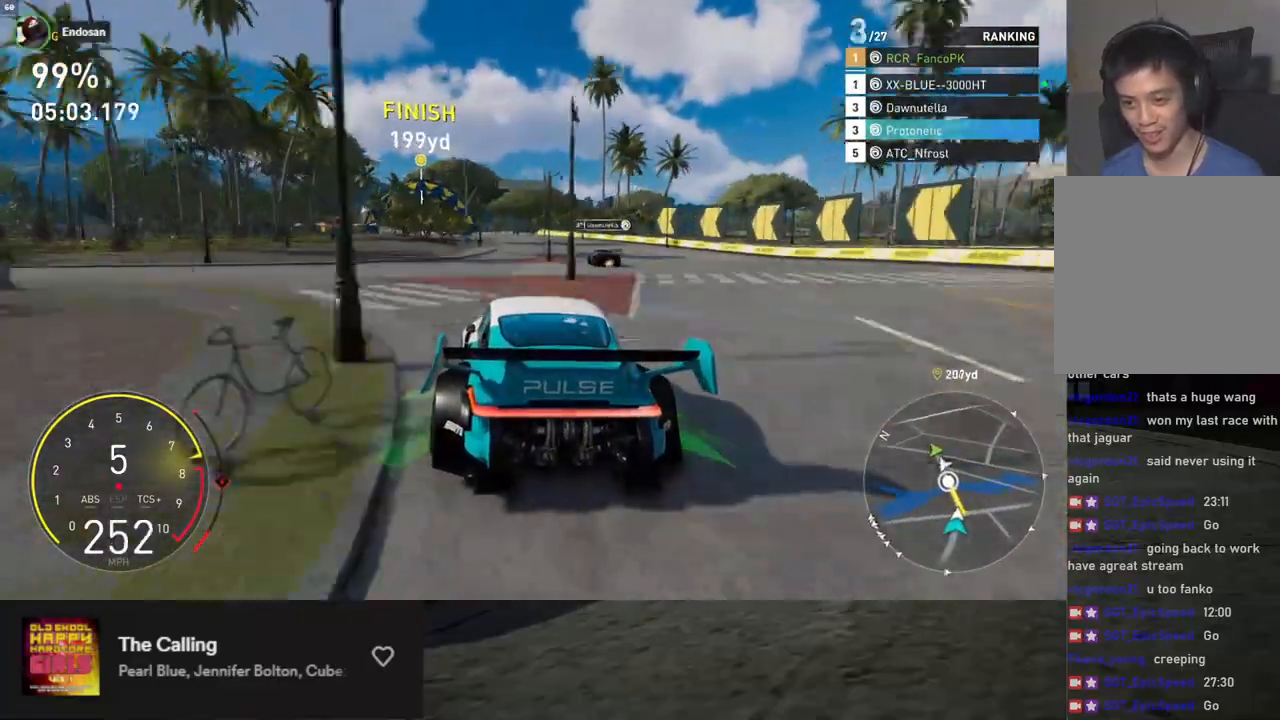
{"buttons": ["R2"], "left_stick": "down", "right_stick": "center", "events": [[502, "left_stick", "down"]]}
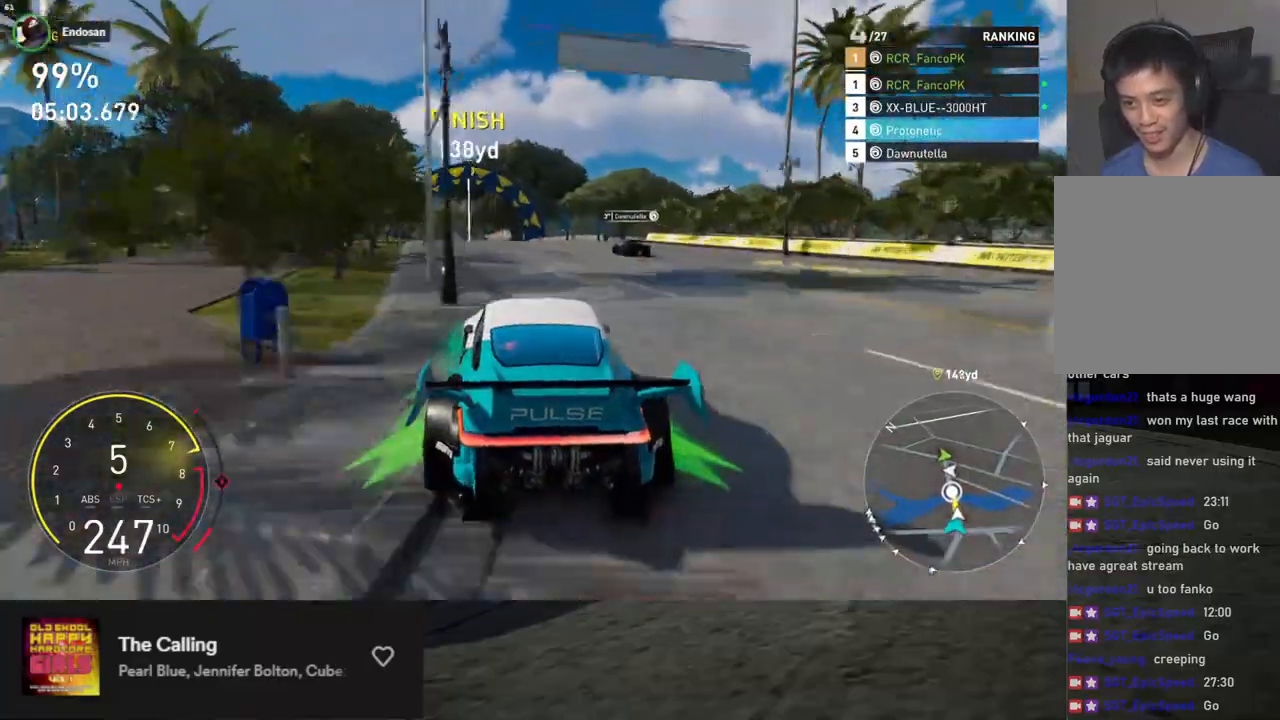
{"buttons": ["R2"], "left_stick": "down-left", "right_stick": "center", "events": [[133, "left_stick", "down-left"]]}
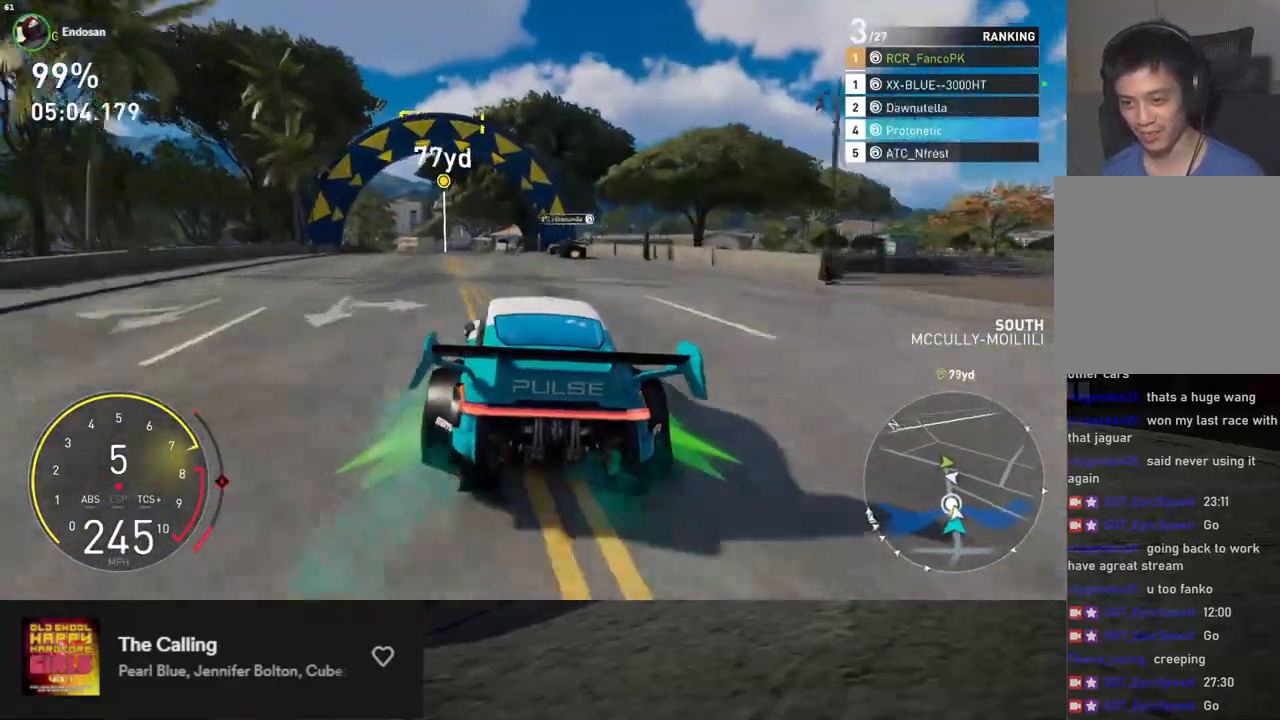
{"buttons": ["R2"], "left_stick": "down", "right_stick": "center", "events": [[51, "left_stick", "down"], [151, "left_stick", "down-left"], [335, "left_stick", "down"]]}
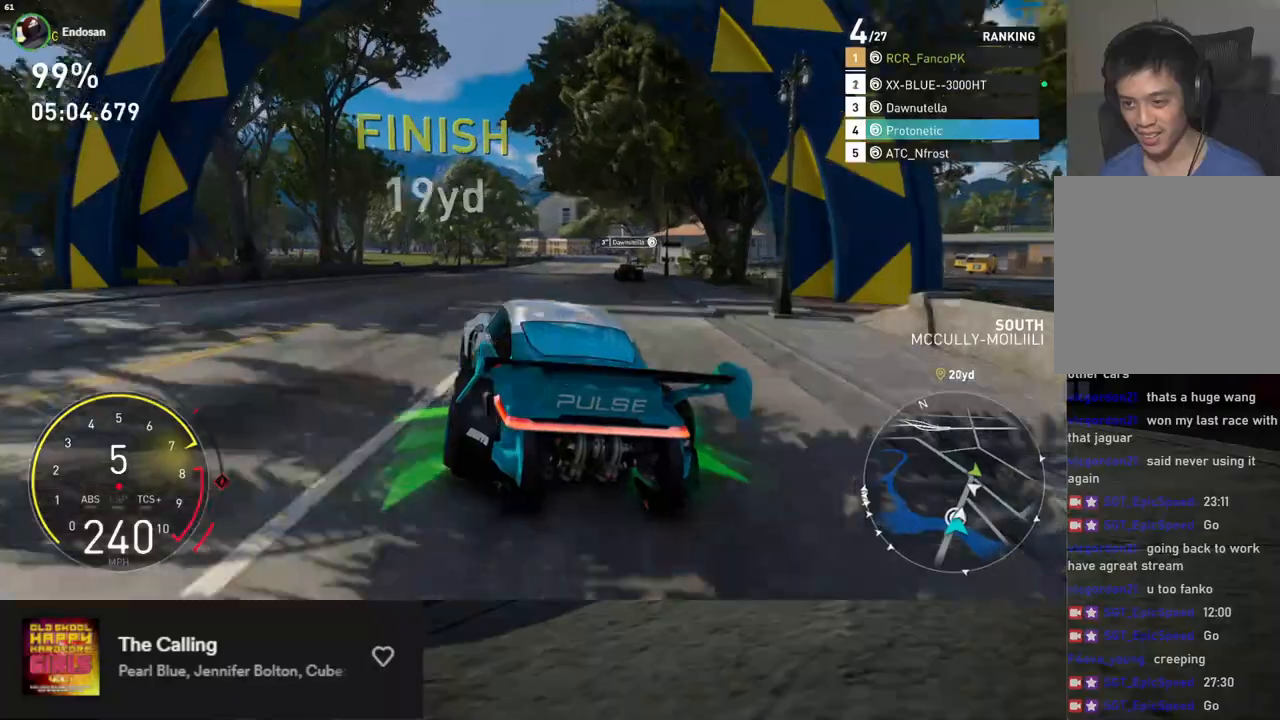
{"buttons": ["R2"], "left_stick": "down-left", "right_stick": "center", "events": [[17, "left_stick", "down-right"], [268, "left_stick", "down"], [502, "left_stick", "down-left"]]}
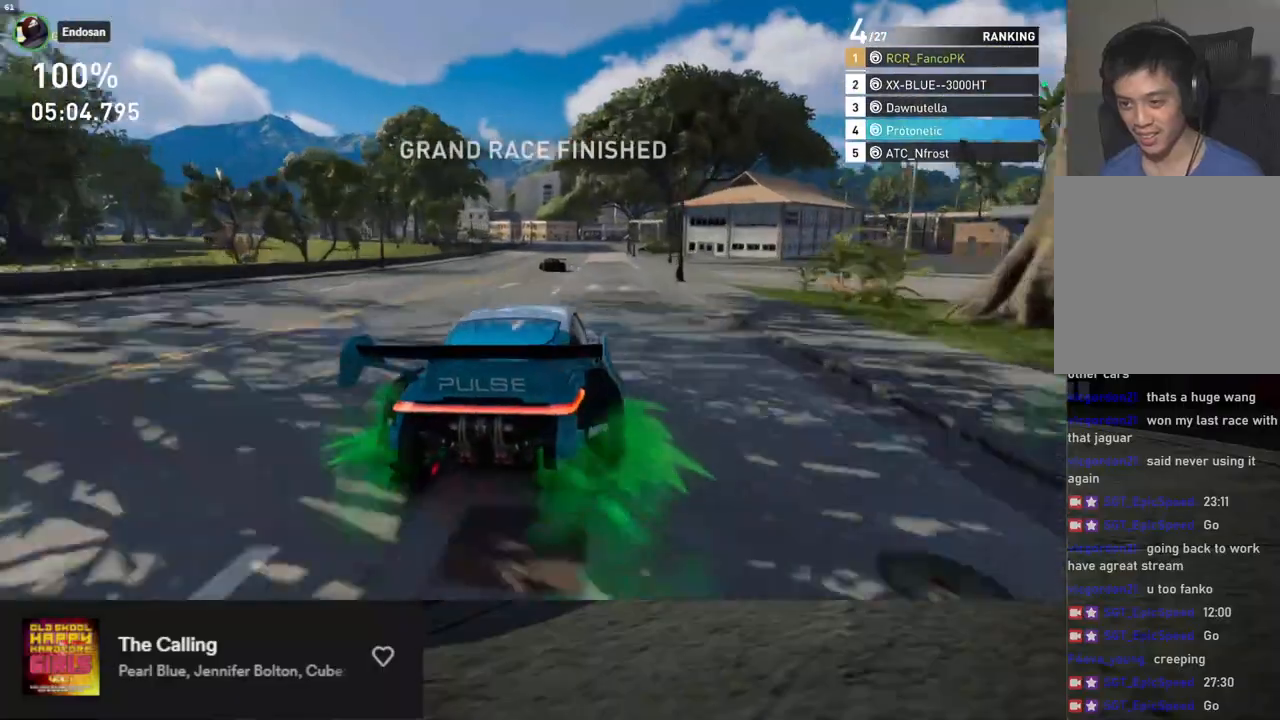
{"buttons": ["R2"], "left_stick": "down", "right_stick": "center", "events": [[100, "left_stick", "down"]]}
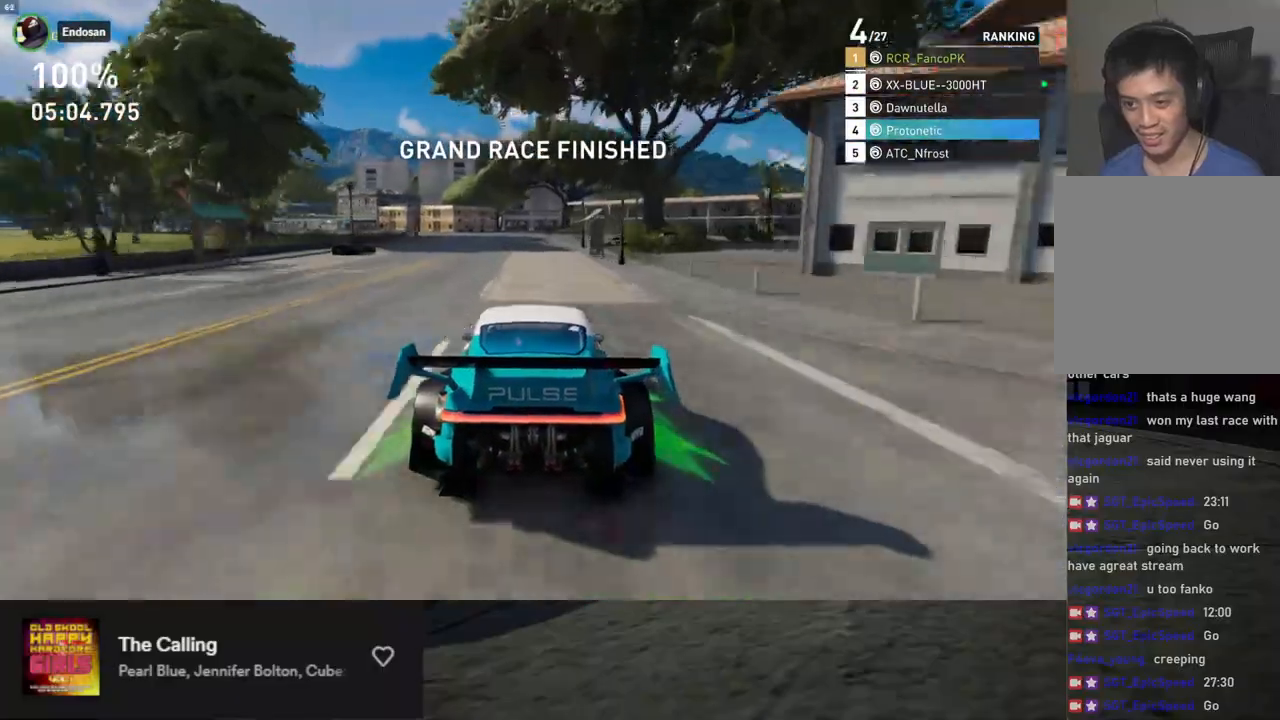
{"buttons": ["R2"], "left_stick": "down-right", "right_stick": "center", "events": [[502, "left_stick", "down-right"]]}
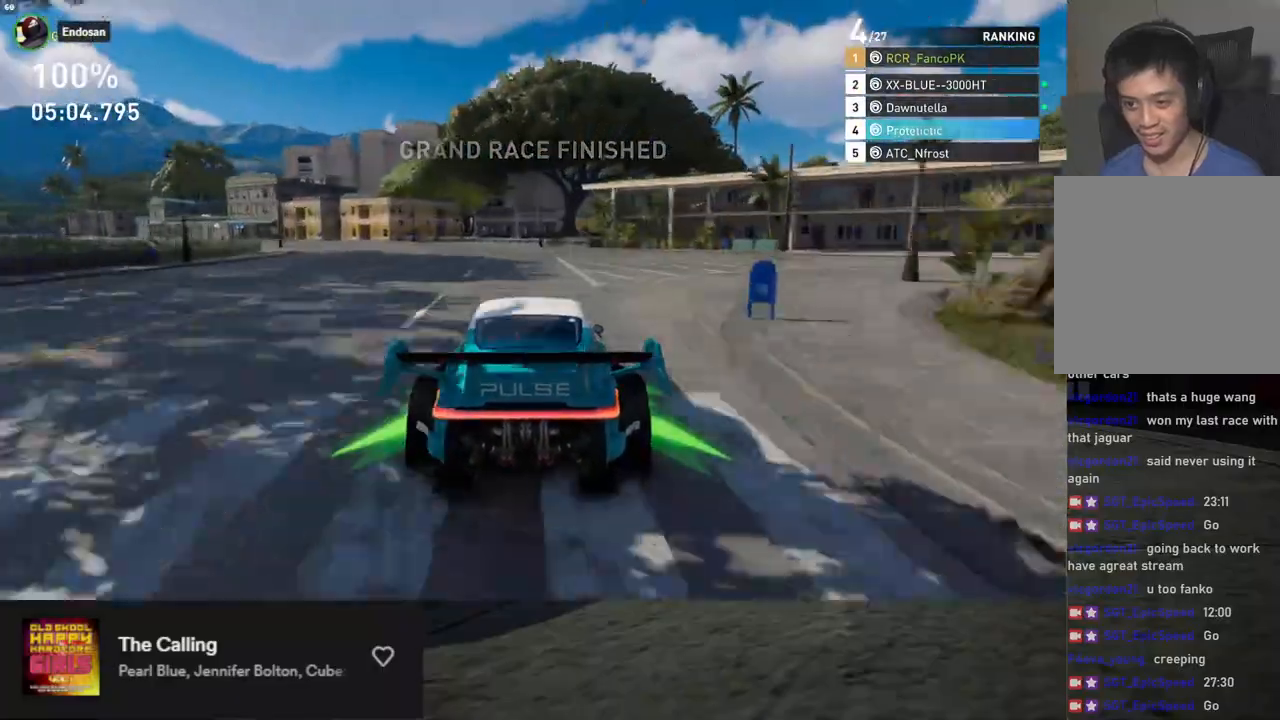
{"buttons": ["L1", "R2"], "left_stick": "down-left", "right_stick": "center", "events": [[184, "left_stick", "down"], [334, "L1", "down"], [452, "left_stick", "down-left"]]}
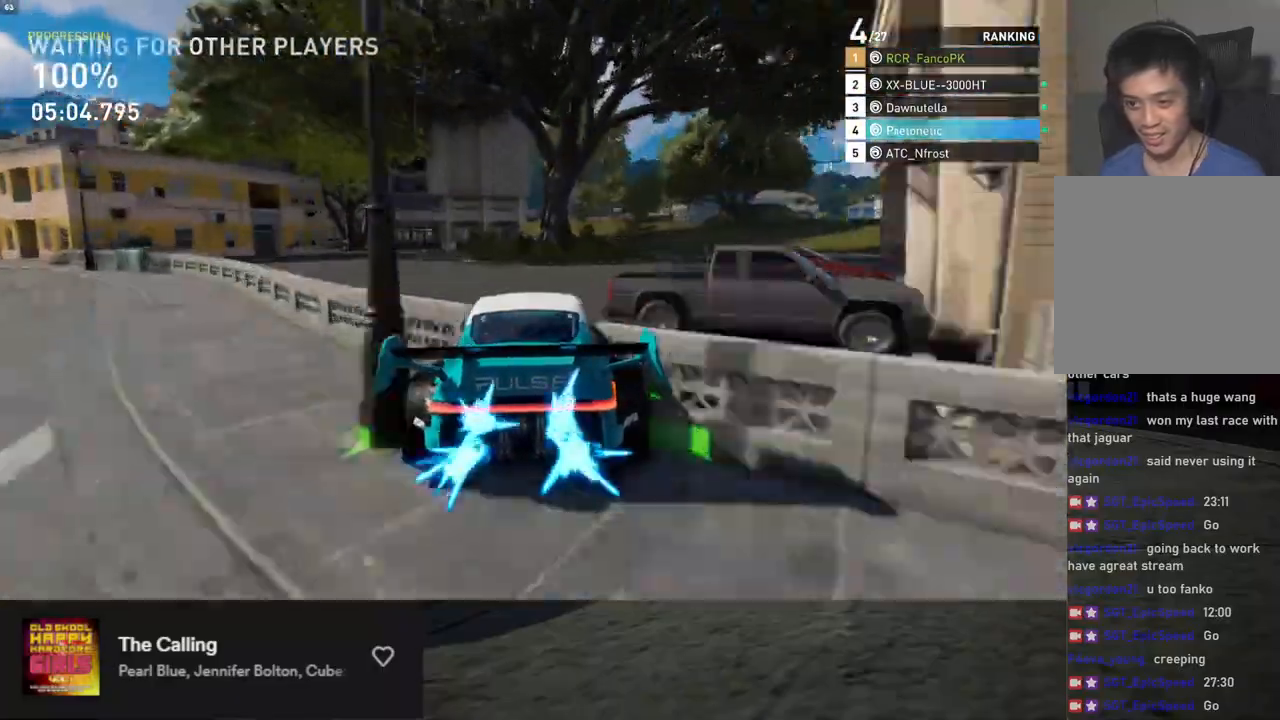
{"buttons": ["L1"], "left_stick": "down-right", "right_stick": "center", "events": [[67, "left_stick", "down"], [184, "left_stick", "down-right"], [418, "R2", "up"]]}
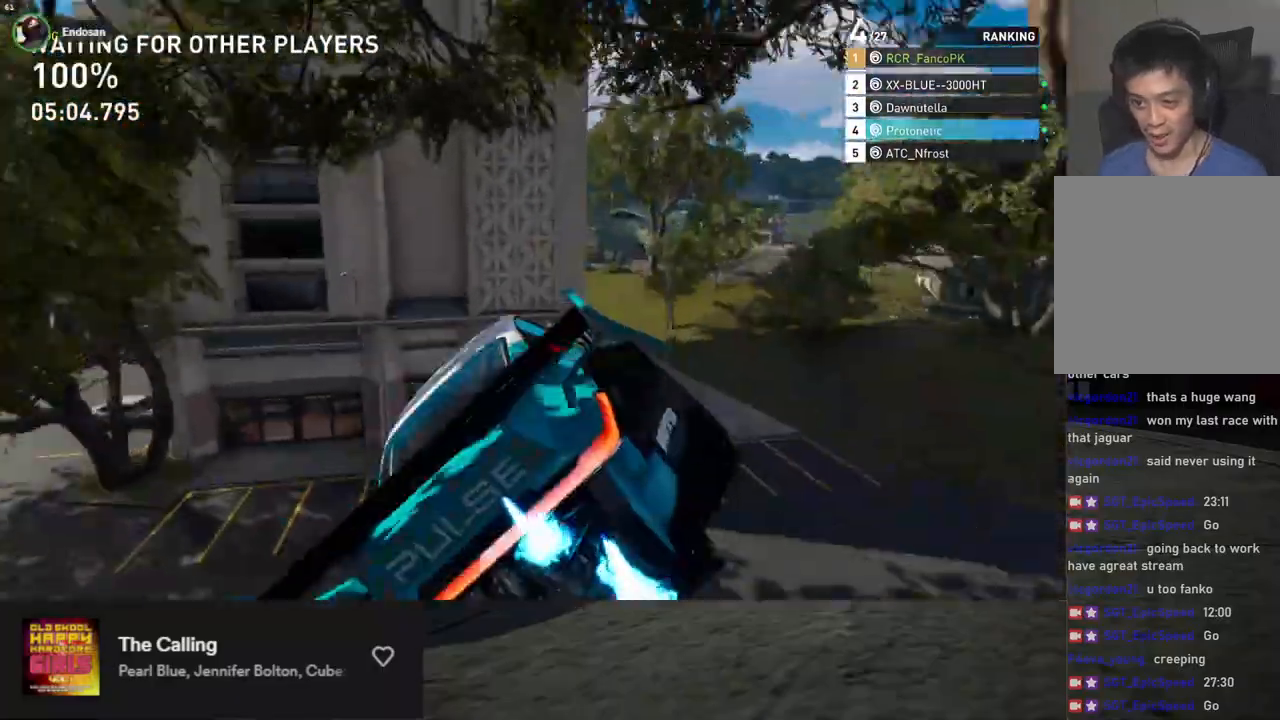
{"buttons": [], "left_stick": "center", "right_stick": "center", "events": [[16, "left_stick", "down-left"], [133, "L1", "up"], [167, "left_stick", "center"], [217, "R2", "down"], [418, "R2", "up"]]}
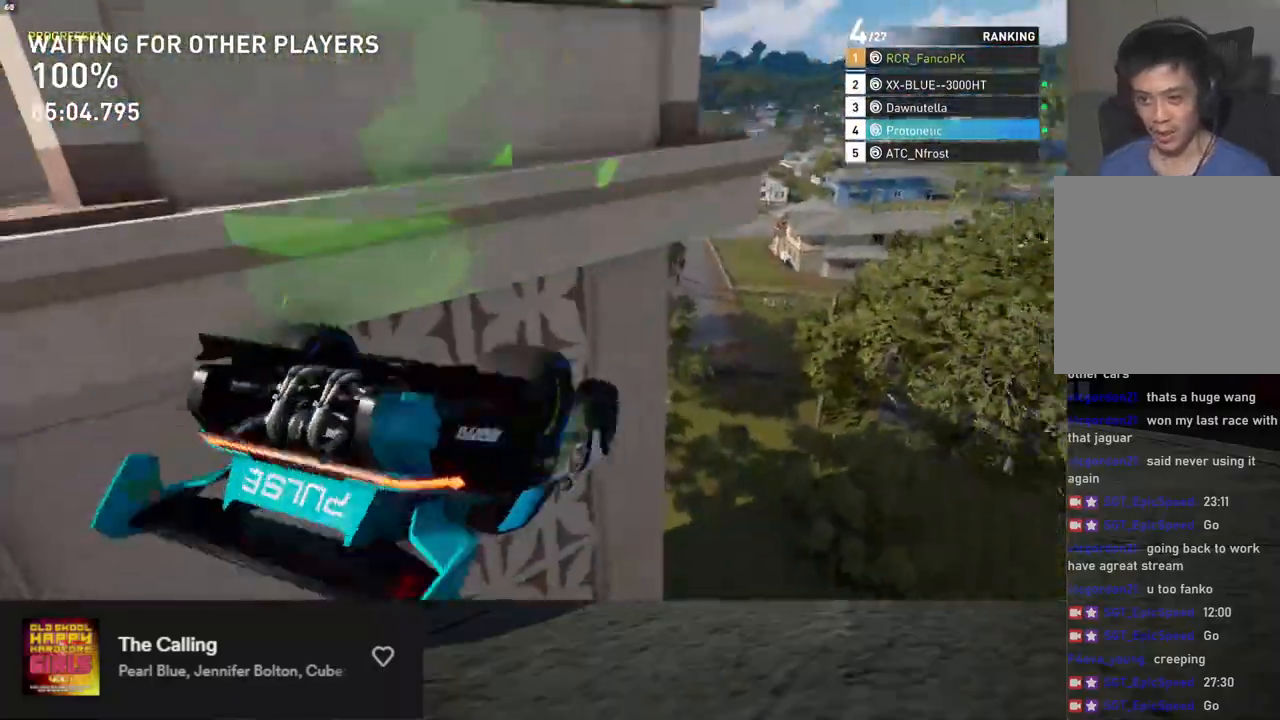
{"buttons": [], "left_stick": "center", "right_stick": "center", "events": [[268, "R2", "down"], [435, "R2", "up"]]}
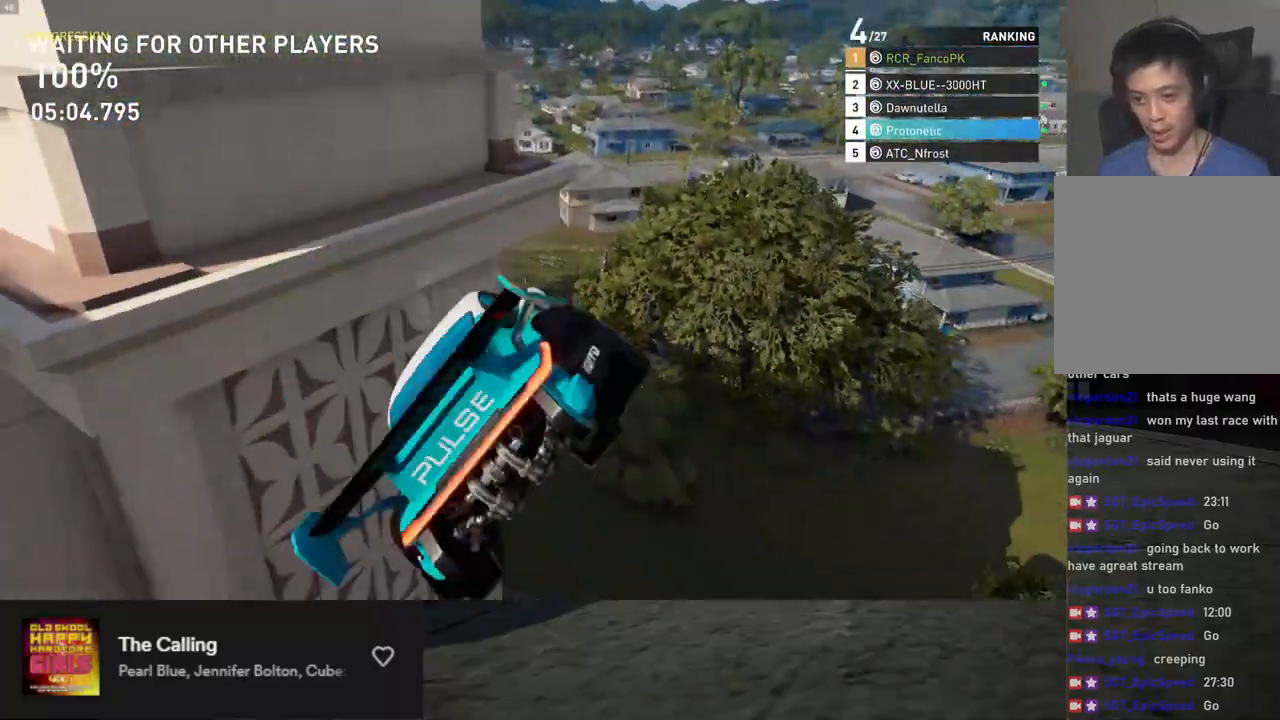
{"buttons": [], "left_stick": "center", "right_stick": "center", "events": [[100, "R2", "down"], [234, "R2", "up"]]}
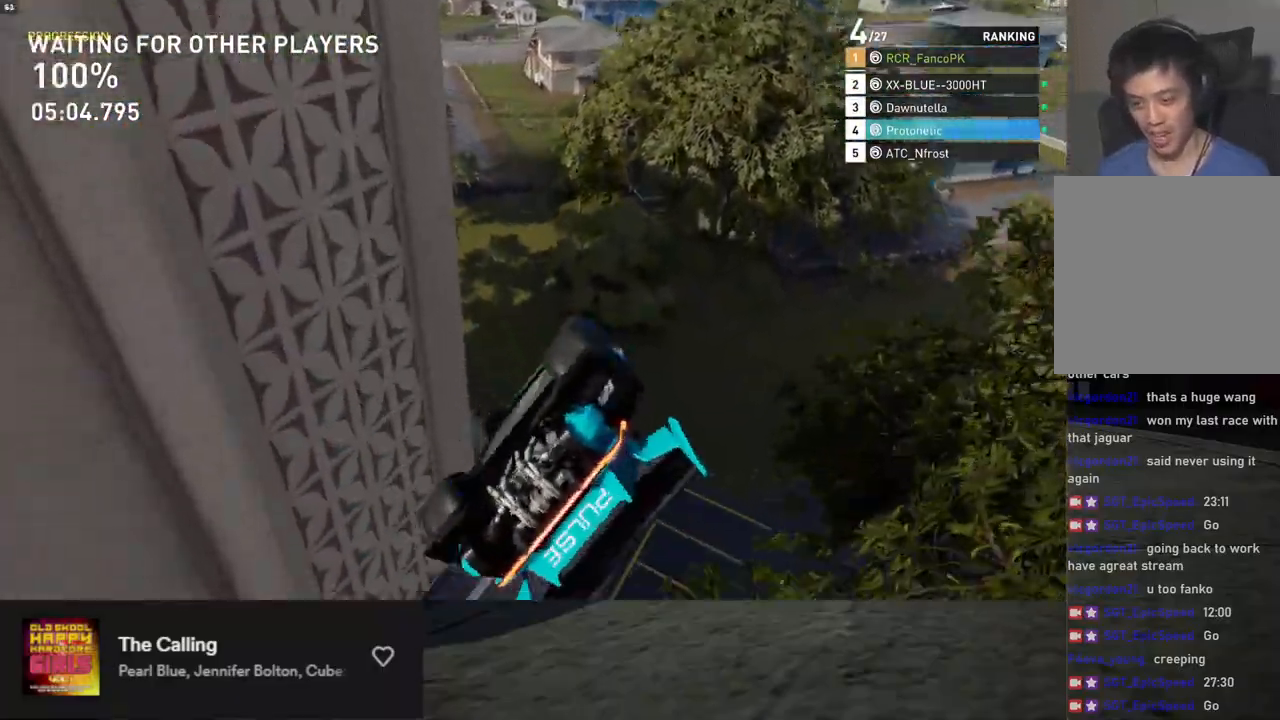
{"buttons": [], "left_stick": "center", "right_stick": "center", "events": []}
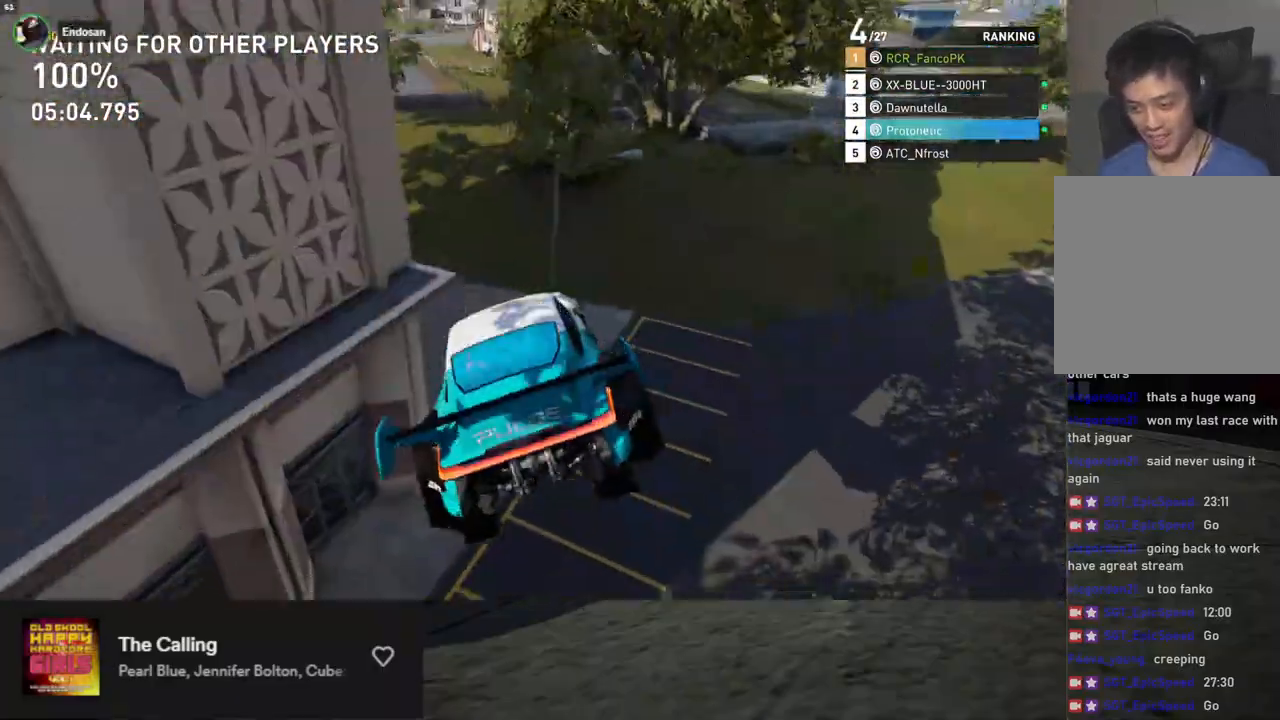
{"buttons": [], "left_stick": "center", "right_stick": "center", "events": []}